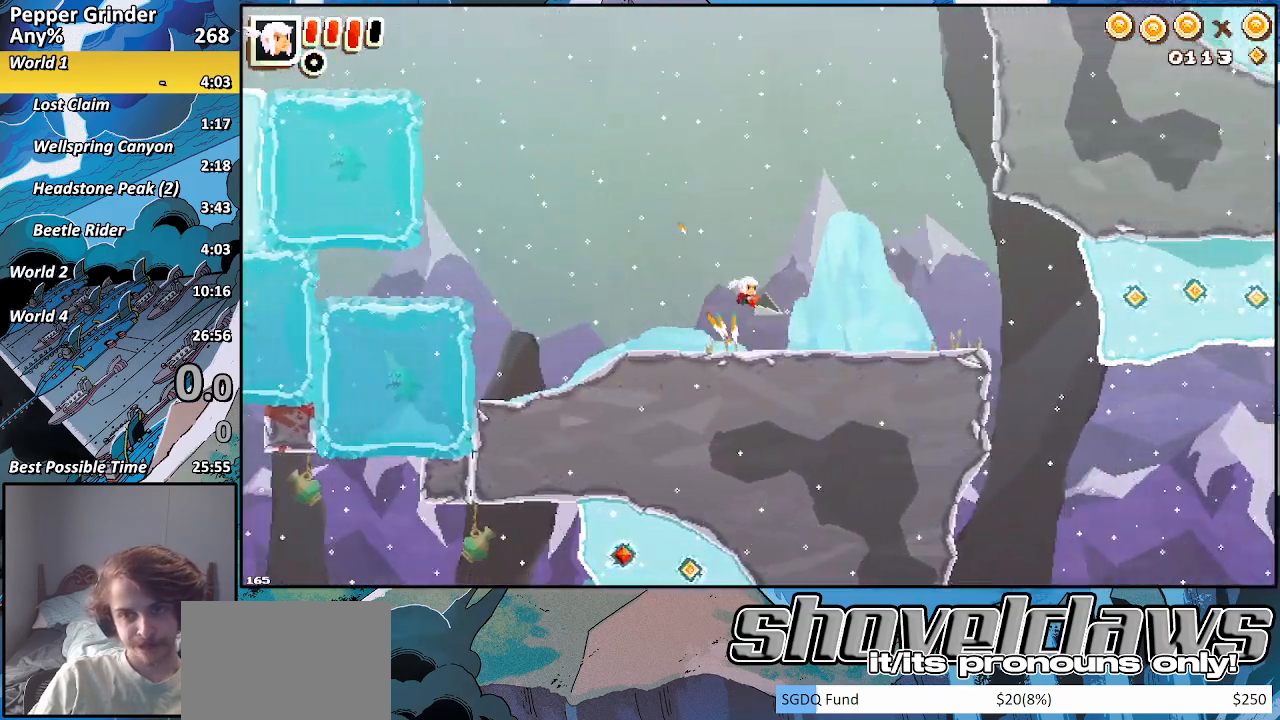
Gameplay with a controller (PlayStation layout); each line is a JSON object with the inputs held at the frame after it. "events" lists button and stick changes between this image and that frame as [ms after this image, input, new state], when the widget could be followed in between.
{"buttons": [], "left_stick": "right", "right_stick": "center", "events": [[33, "CROSS", "up"], [367, "CROSS", "down"], [433, "CROSS", "up"]]}
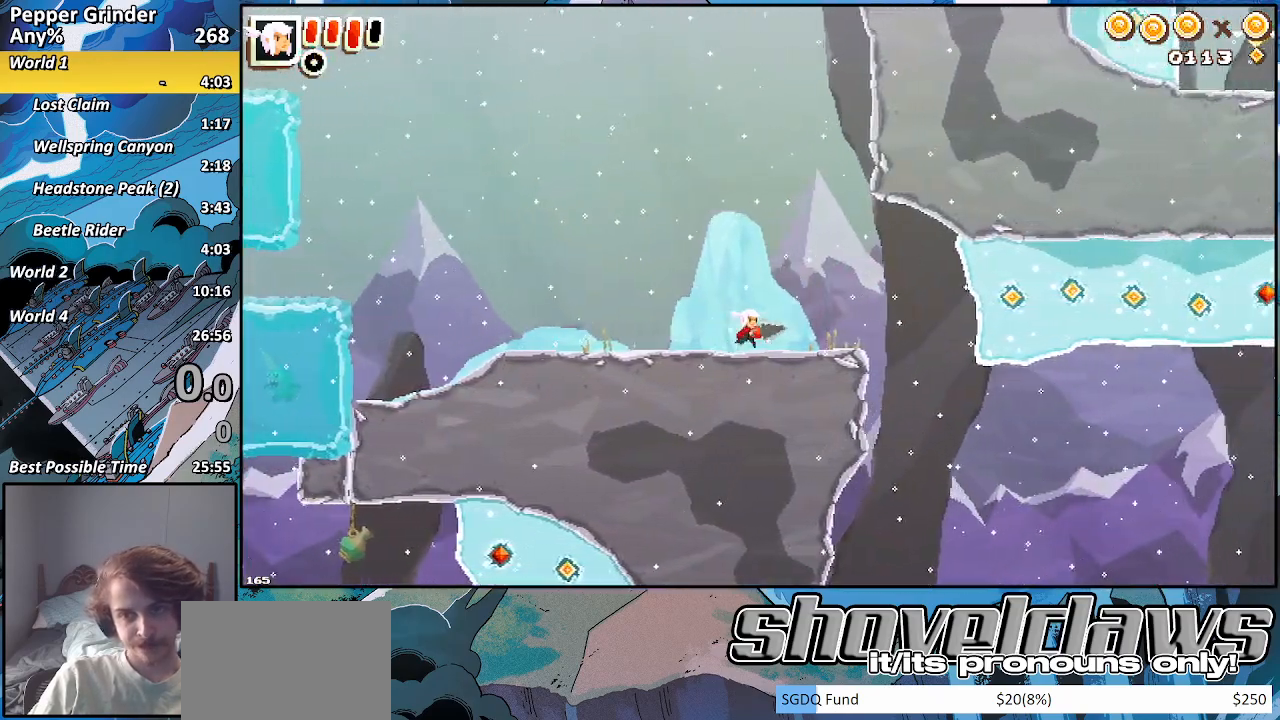
{"buttons": [], "left_stick": "right", "right_stick": "center", "events": [[383, "CROSS", "down"], [483, "CROSS", "up"]]}
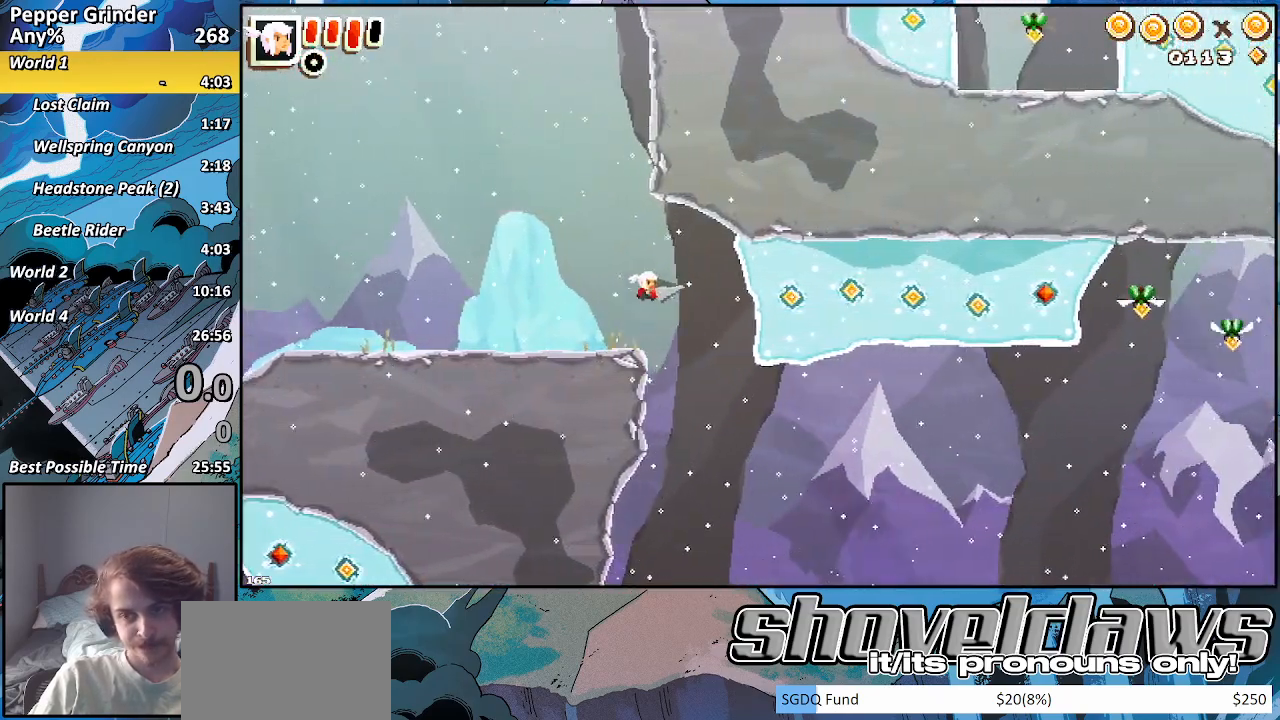
{"buttons": ["CROSS", "R2"], "left_stick": "right", "right_stick": "center", "events": [[200, "R2", "down"], [383, "CROSS", "down"]]}
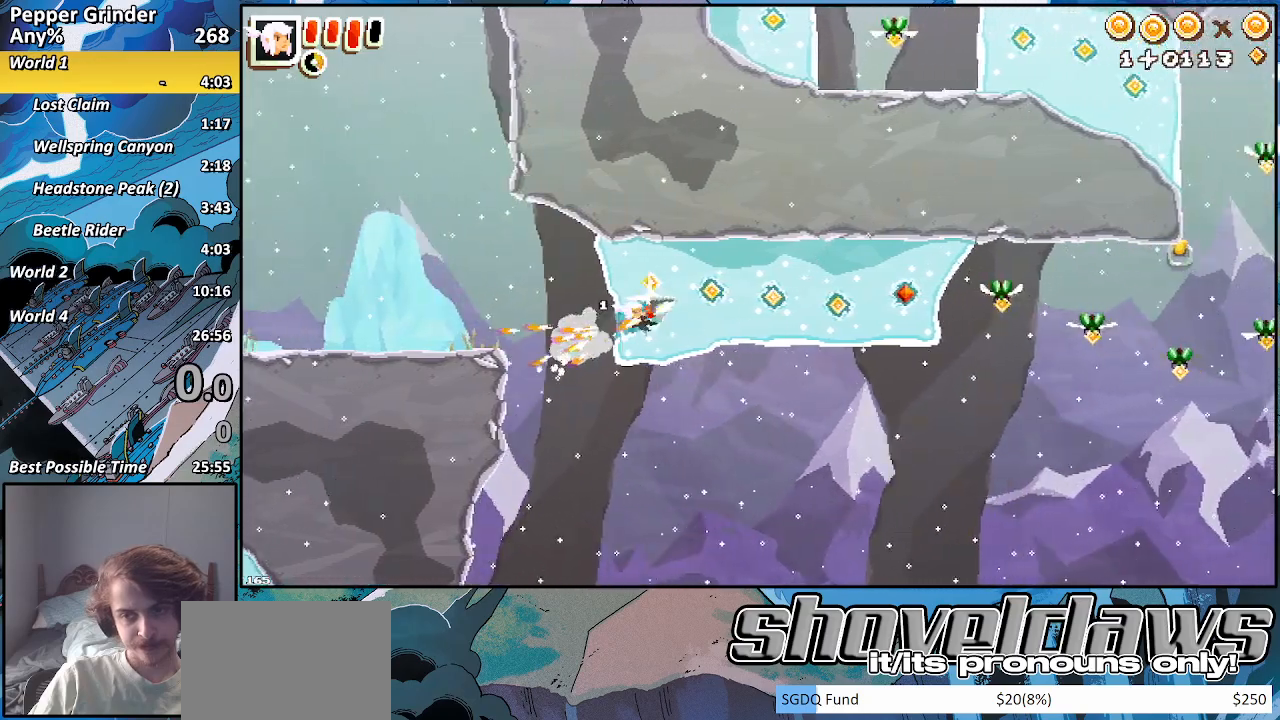
{"buttons": ["R2"], "left_stick": "right", "right_stick": "center", "events": [[17, "CROSS", "up"], [350, "CROSS", "down"], [467, "CROSS", "up"]]}
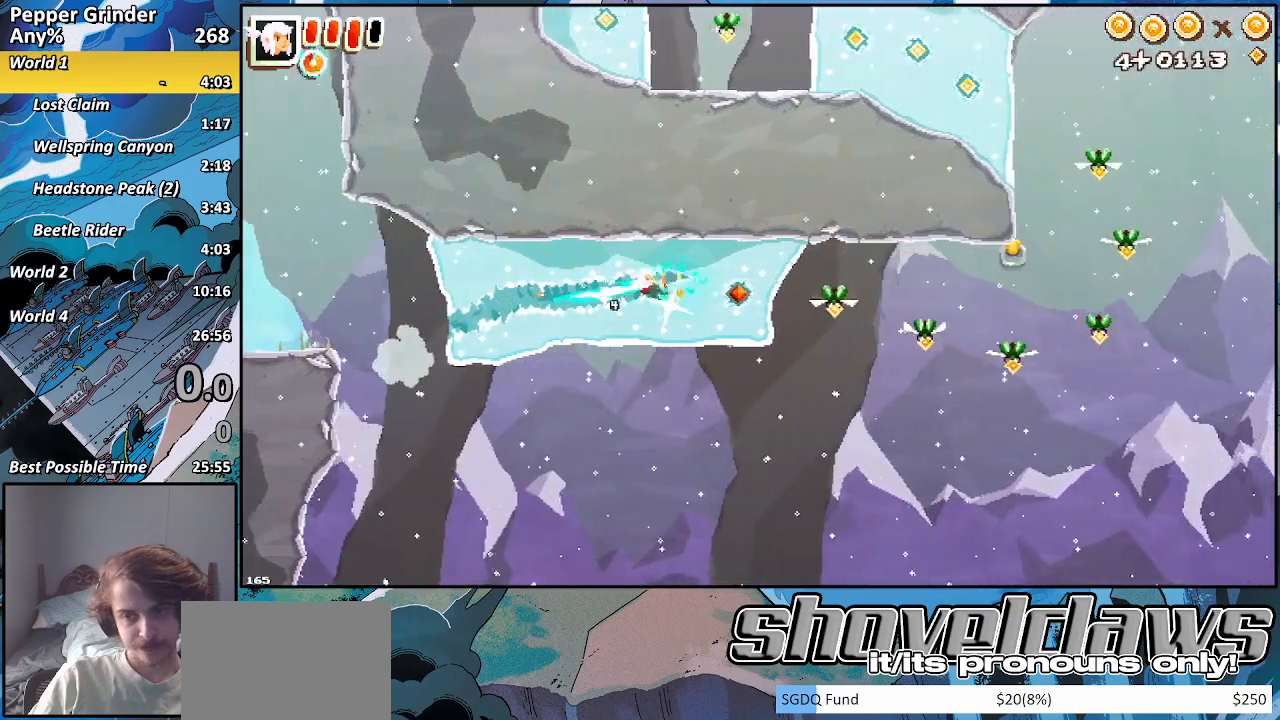
{"buttons": ["SQUARE"], "left_stick": "right", "right_stick": "center", "events": [[417, "R2", "up"], [500, "SQUARE", "down"]]}
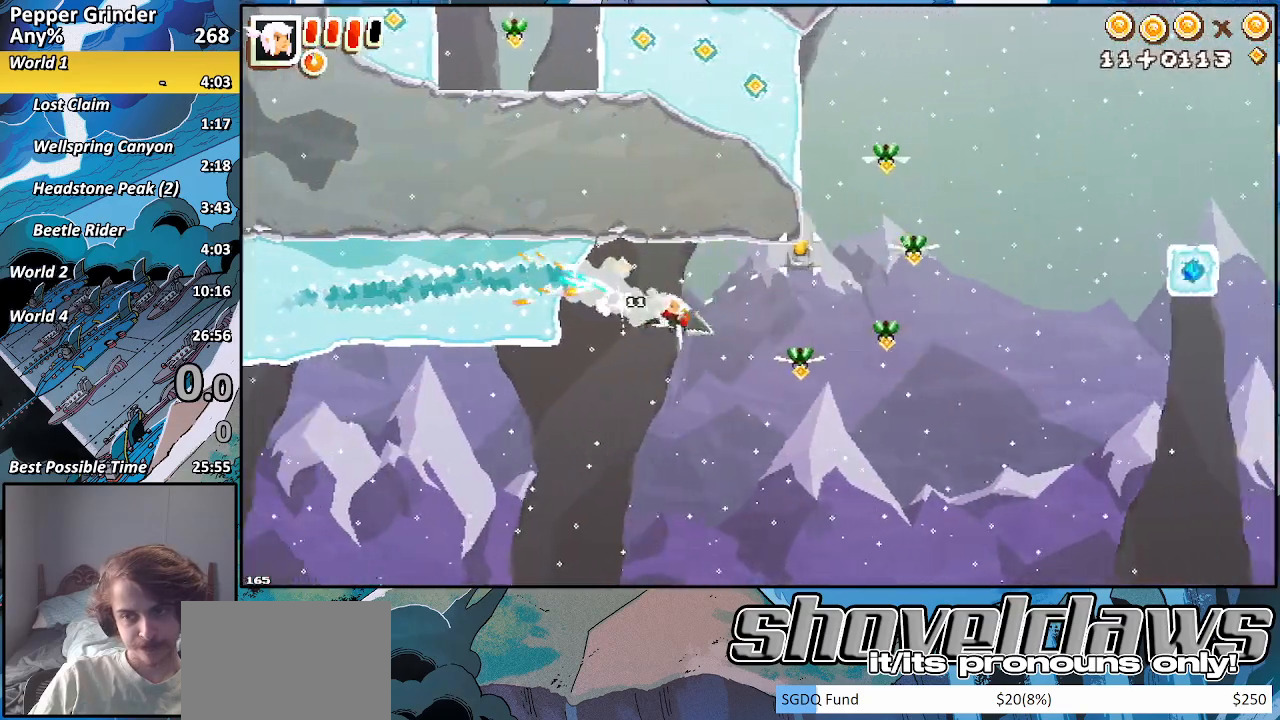
{"buttons": ["R2"], "left_stick": "right", "right_stick": "center", "events": [[100, "SQUARE", "up"], [367, "R2", "down"]]}
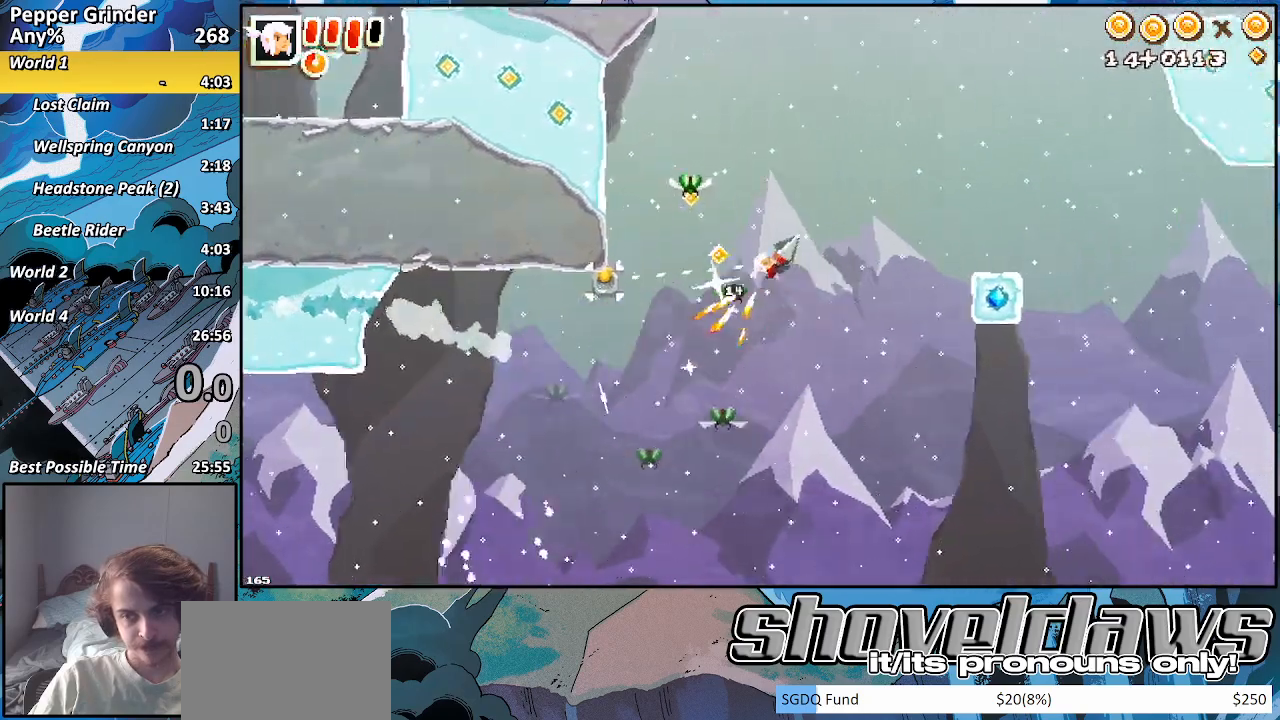
{"buttons": [], "left_stick": "right", "right_stick": "center", "events": [[150, "R2", "up"]]}
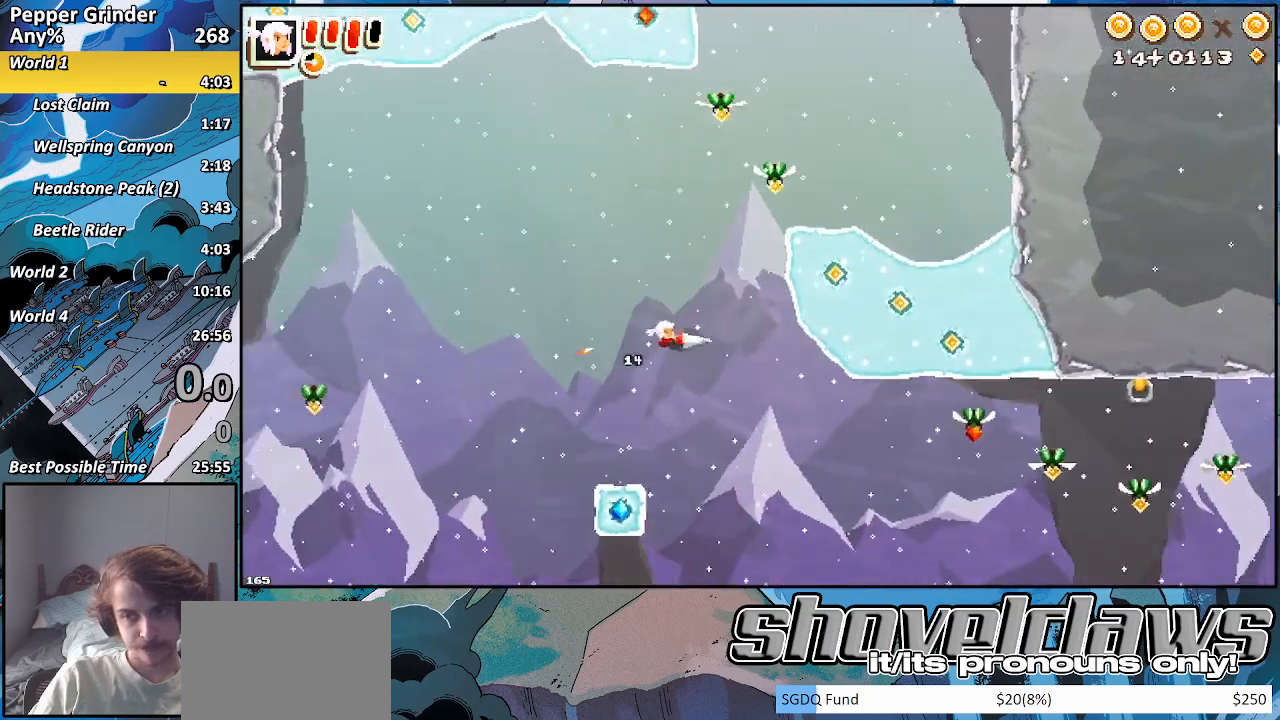
{"buttons": [], "left_stick": "right", "right_stick": "center", "events": [[433, "SQUARE", "down"], [500, "SQUARE", "up"]]}
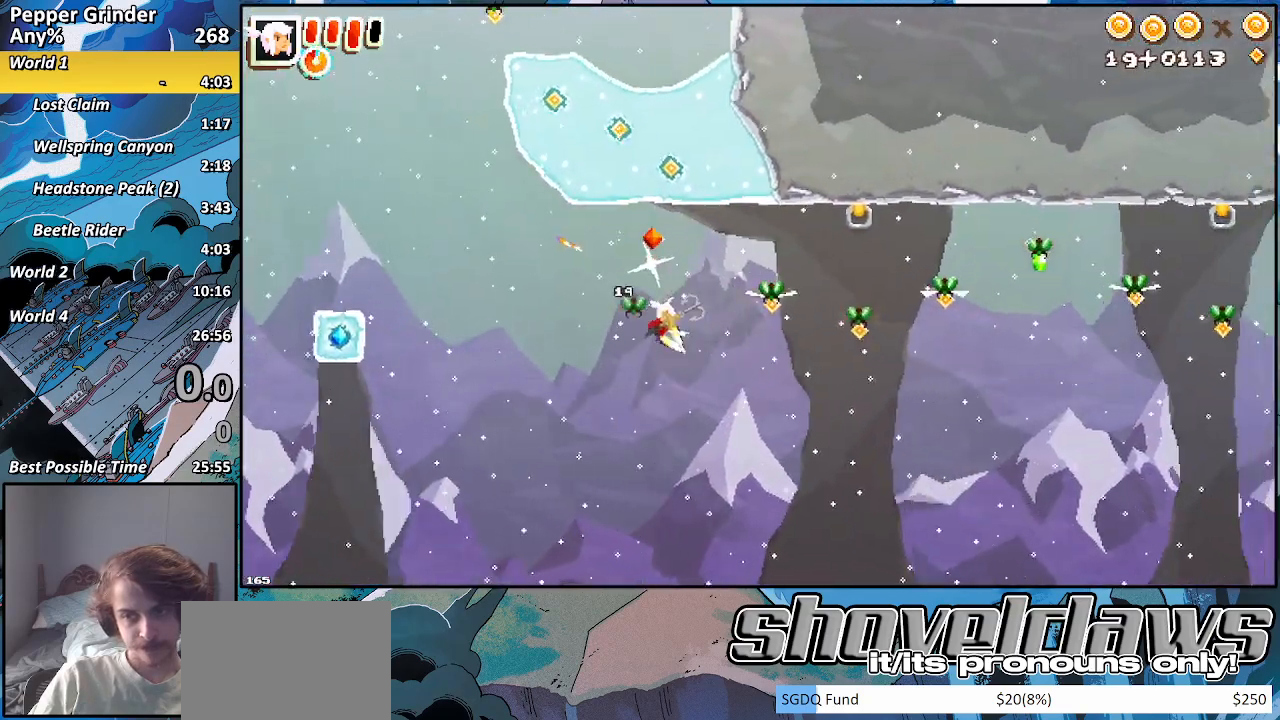
{"buttons": [], "left_stick": "right", "right_stick": "center", "events": [[233, "R2", "down"], [367, "R2", "up"]]}
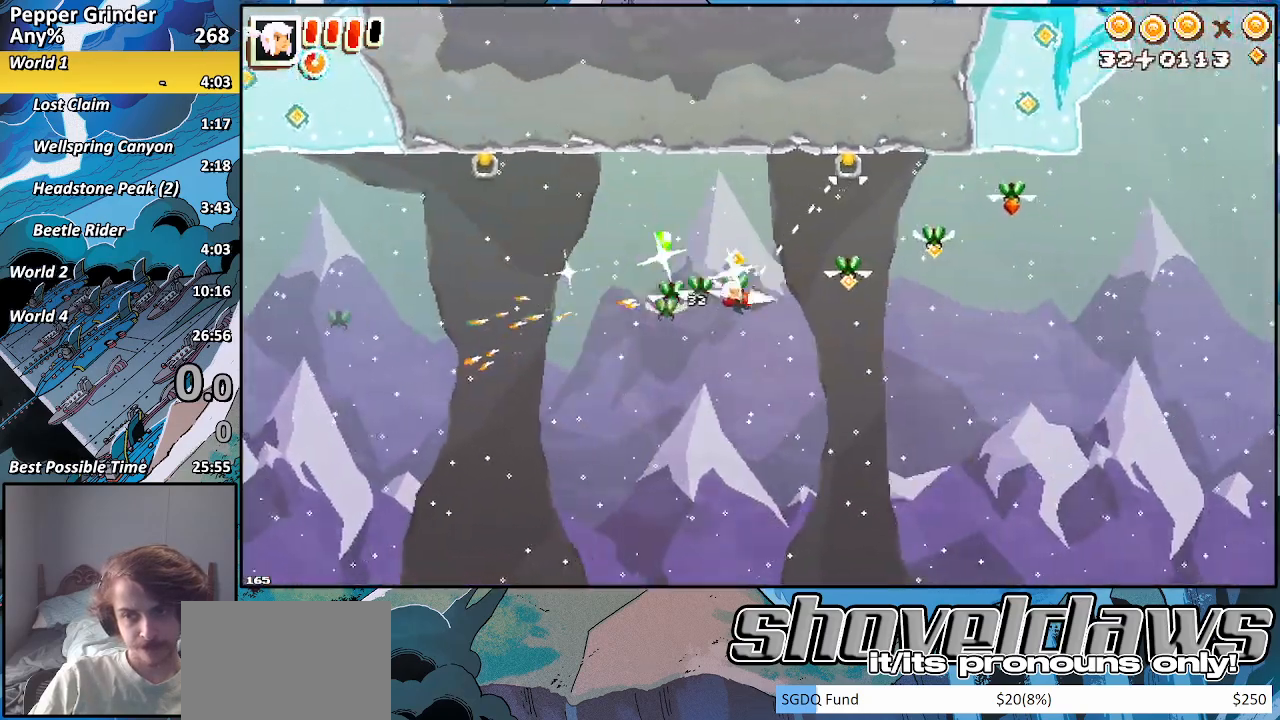
{"buttons": ["R2"], "left_stick": "right", "right_stick": "center", "events": [[17, "SQUARE", "down"], [100, "SQUARE", "up"], [300, "R2", "down"]]}
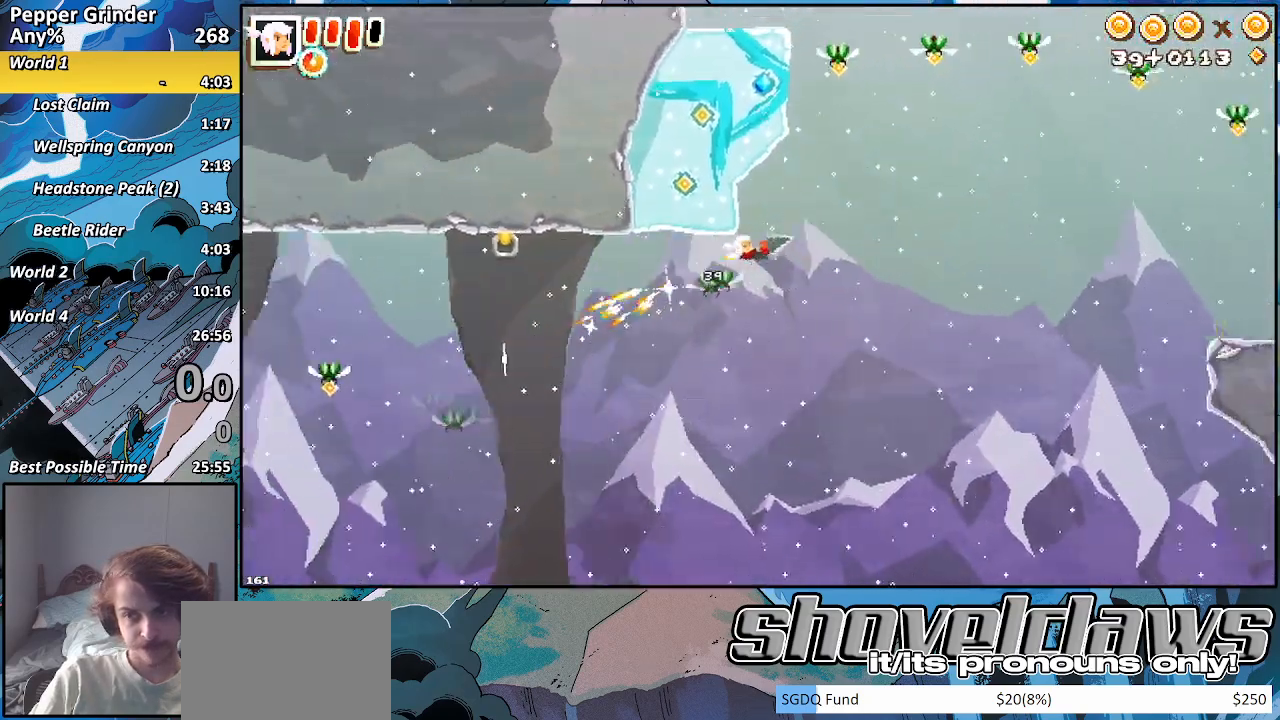
{"buttons": ["R2"], "left_stick": "right", "right_stick": "center", "events": []}
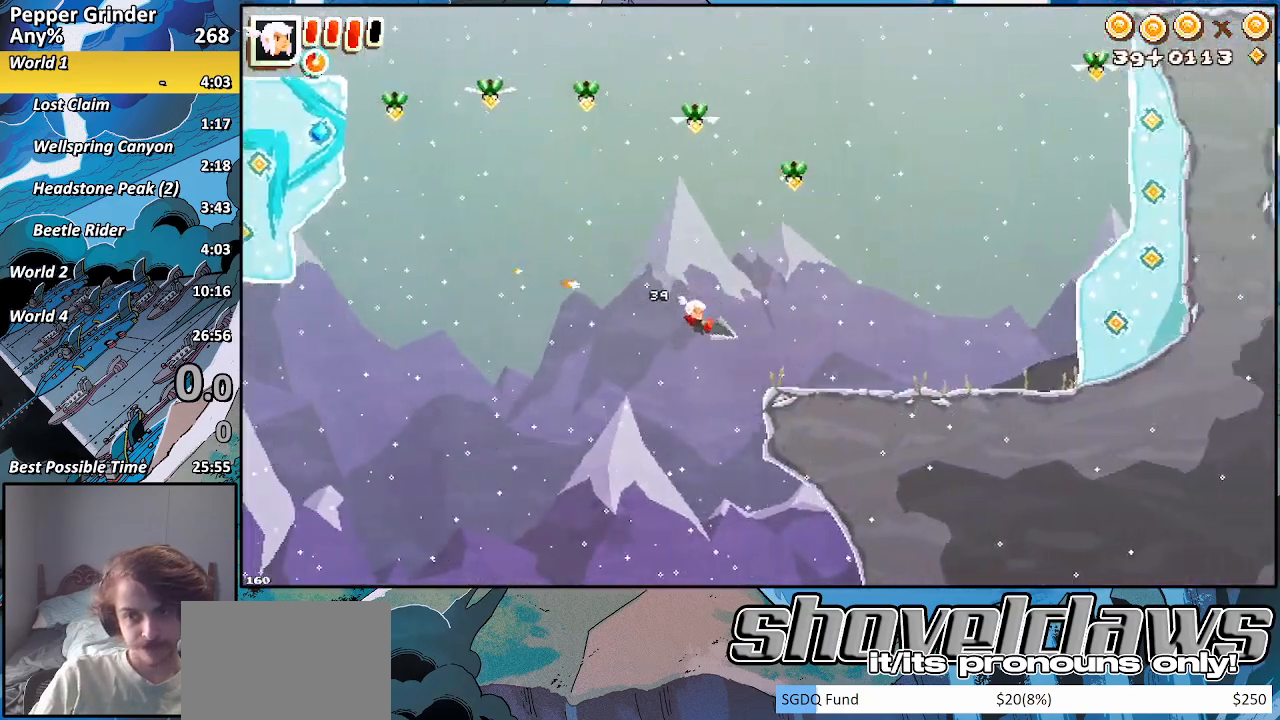
{"buttons": [], "left_stick": "right", "right_stick": "center", "events": [[67, "R2", "up"]]}
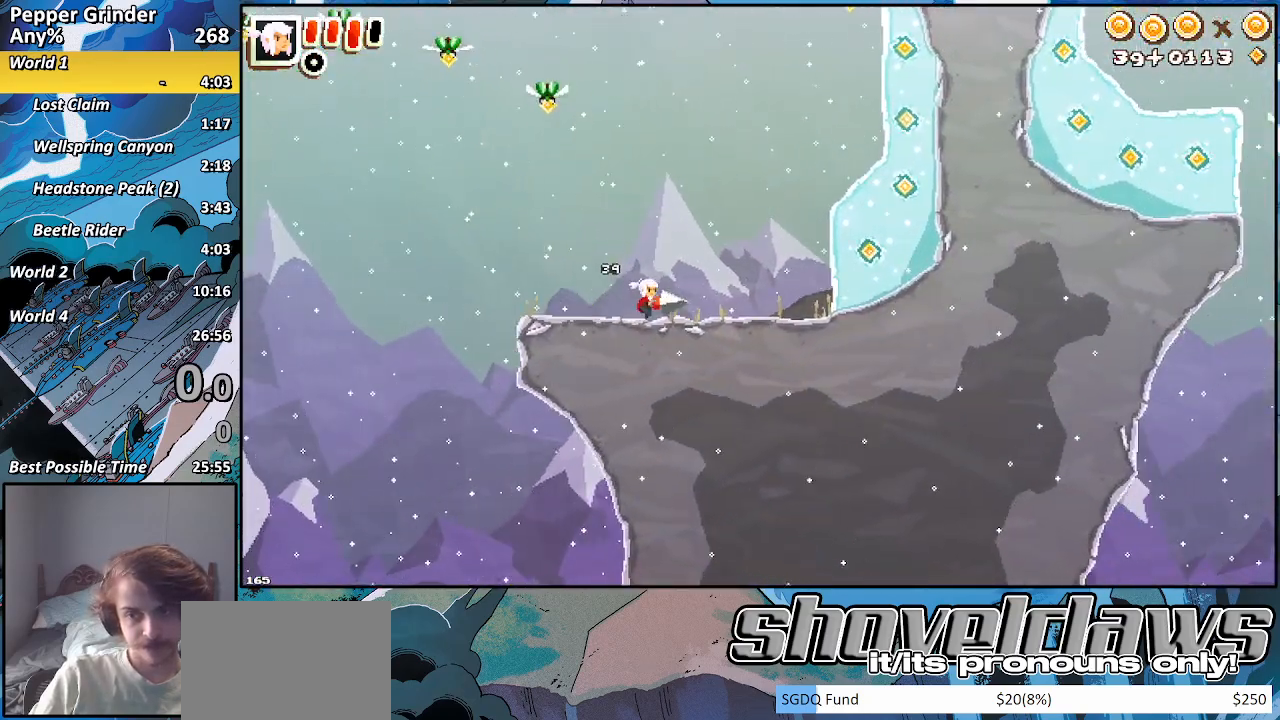
{"buttons": [], "left_stick": "right", "right_stick": "center", "events": []}
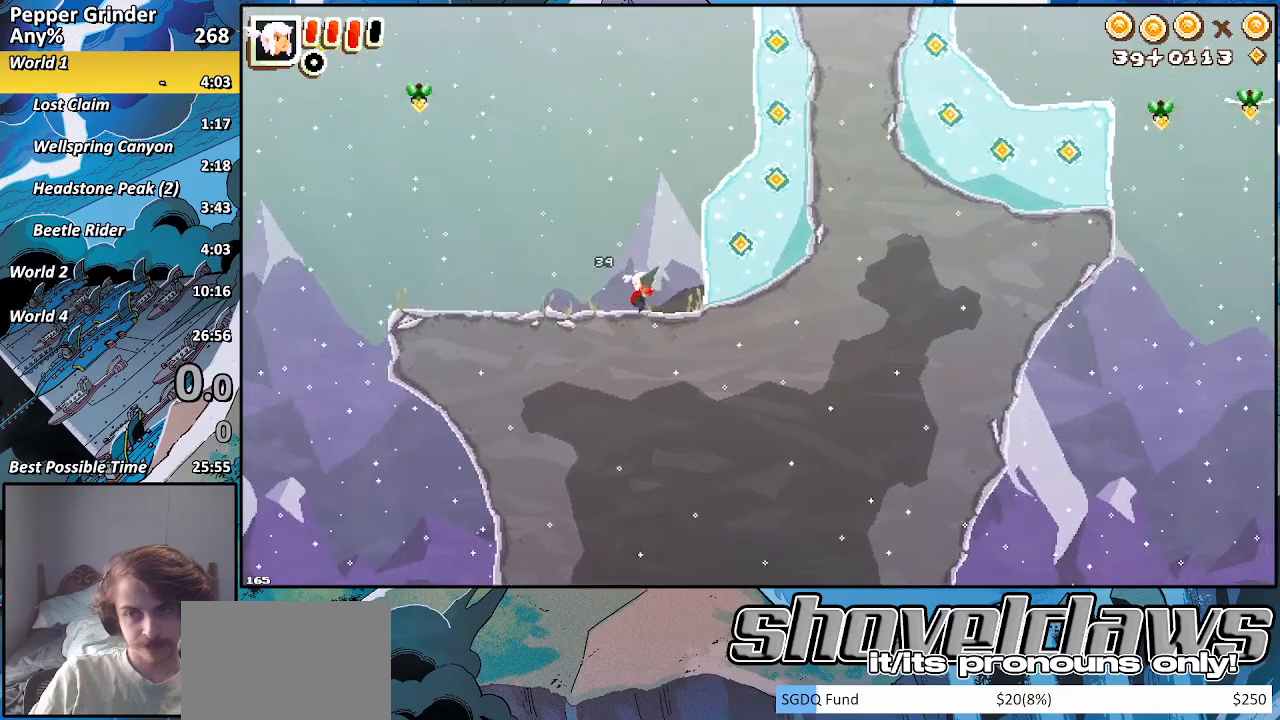
{"buttons": [], "left_stick": "left", "right_stick": "center", "events": [[17, "left_stick", "left"]]}
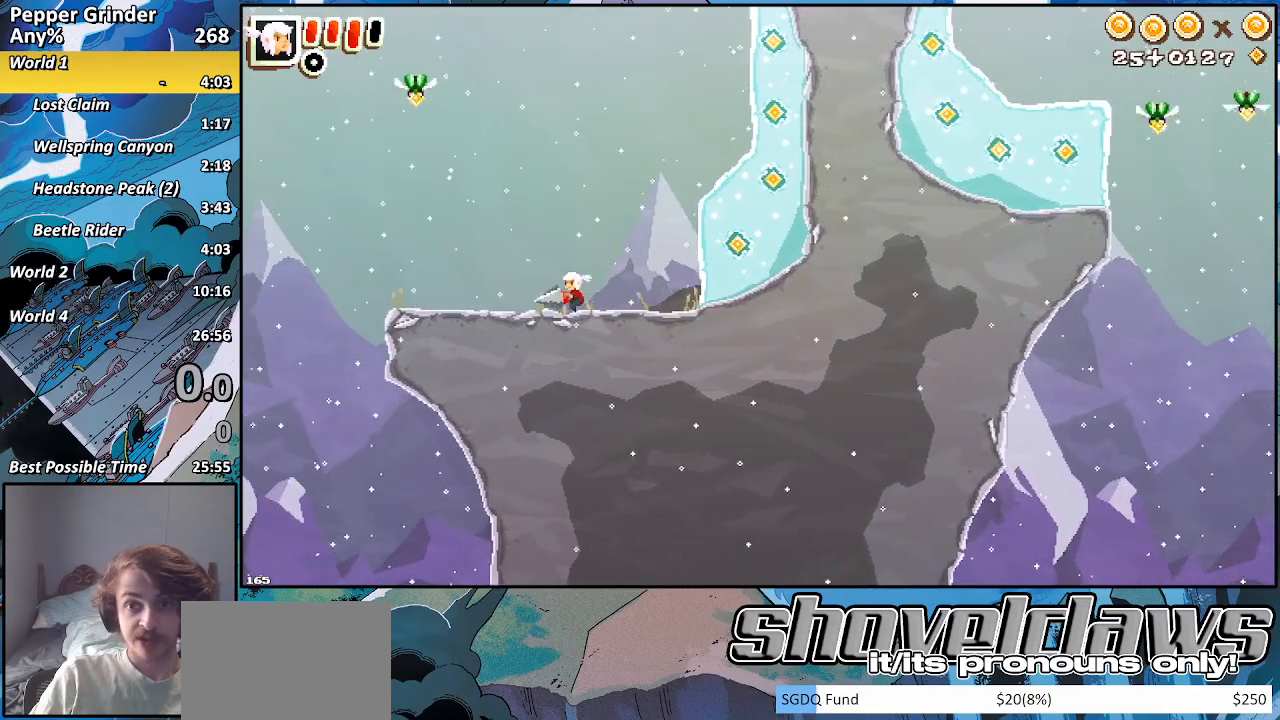
{"buttons": [], "left_stick": "left", "right_stick": "center", "events": []}
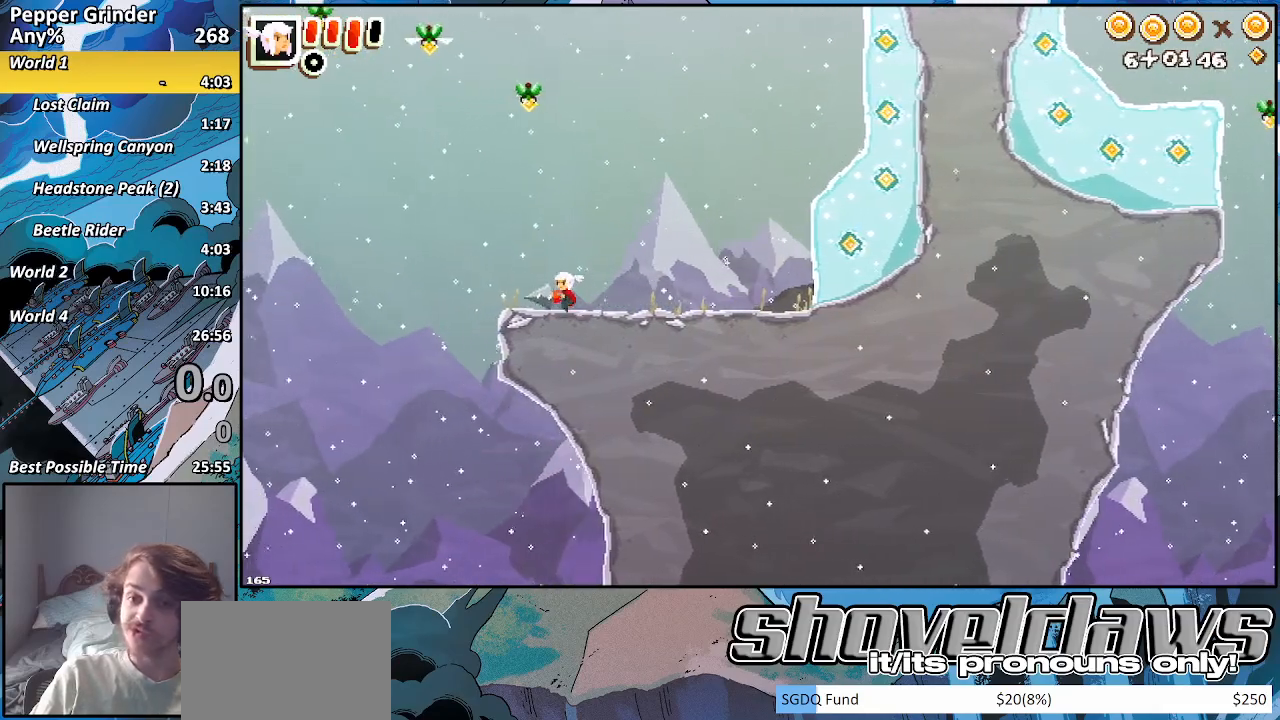
{"buttons": ["CROSS"], "left_stick": "left", "right_stick": "center", "events": [[233, "CROSS", "down"]]}
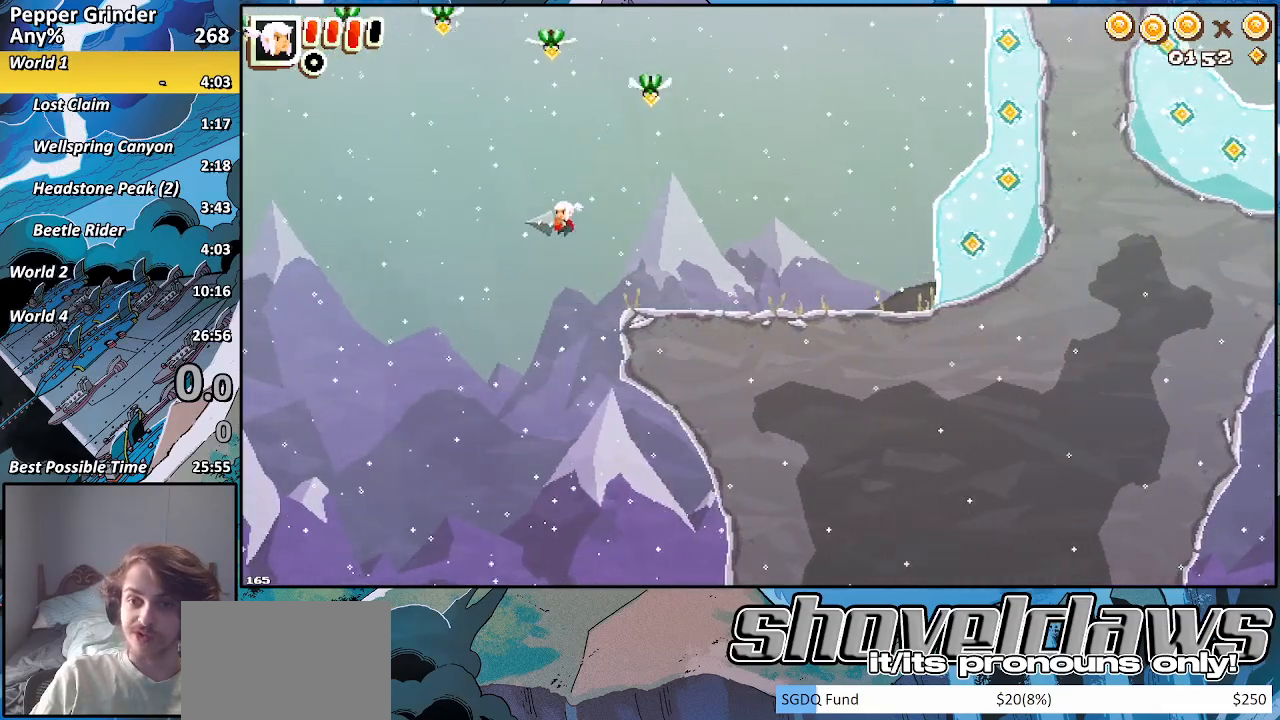
{"buttons": [], "left_stick": "left", "right_stick": "center", "events": [[283, "CROSS", "up"]]}
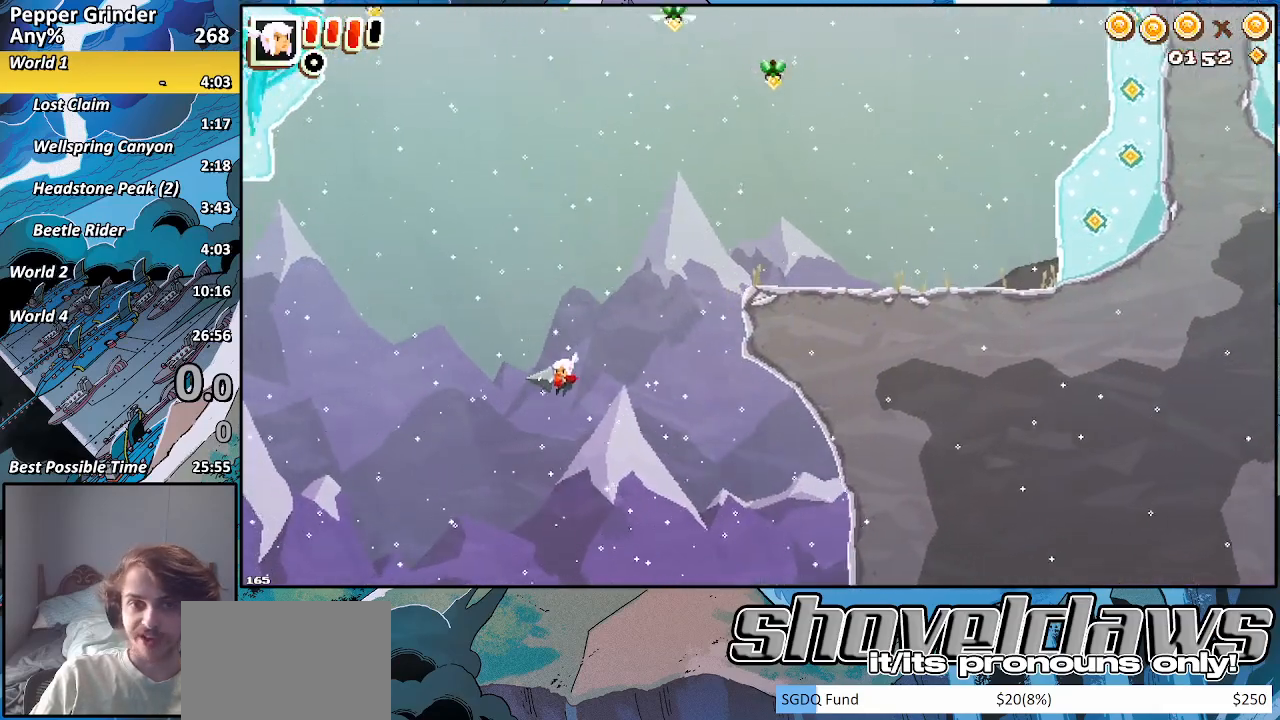
{"buttons": [], "left_stick": "up-right", "right_stick": "center", "events": [[417, "left_stick", "up-right"]]}
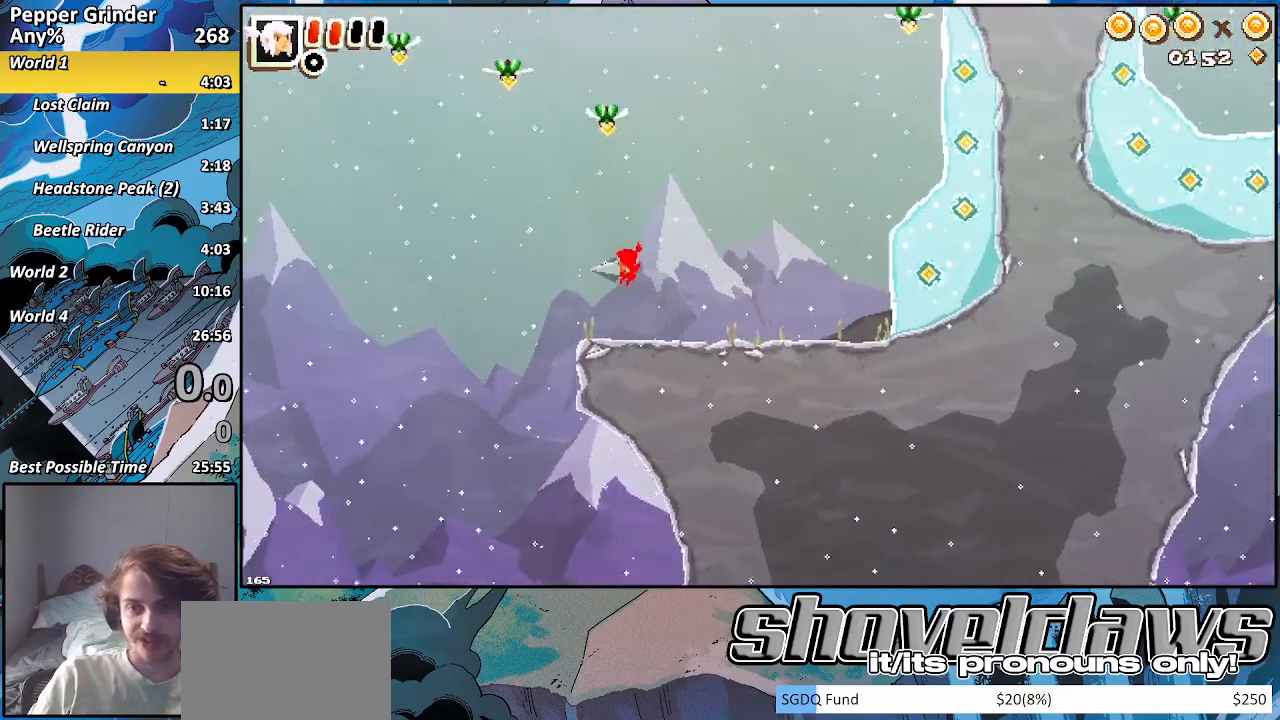
{"buttons": [], "left_stick": "up-right", "right_stick": "center", "events": []}
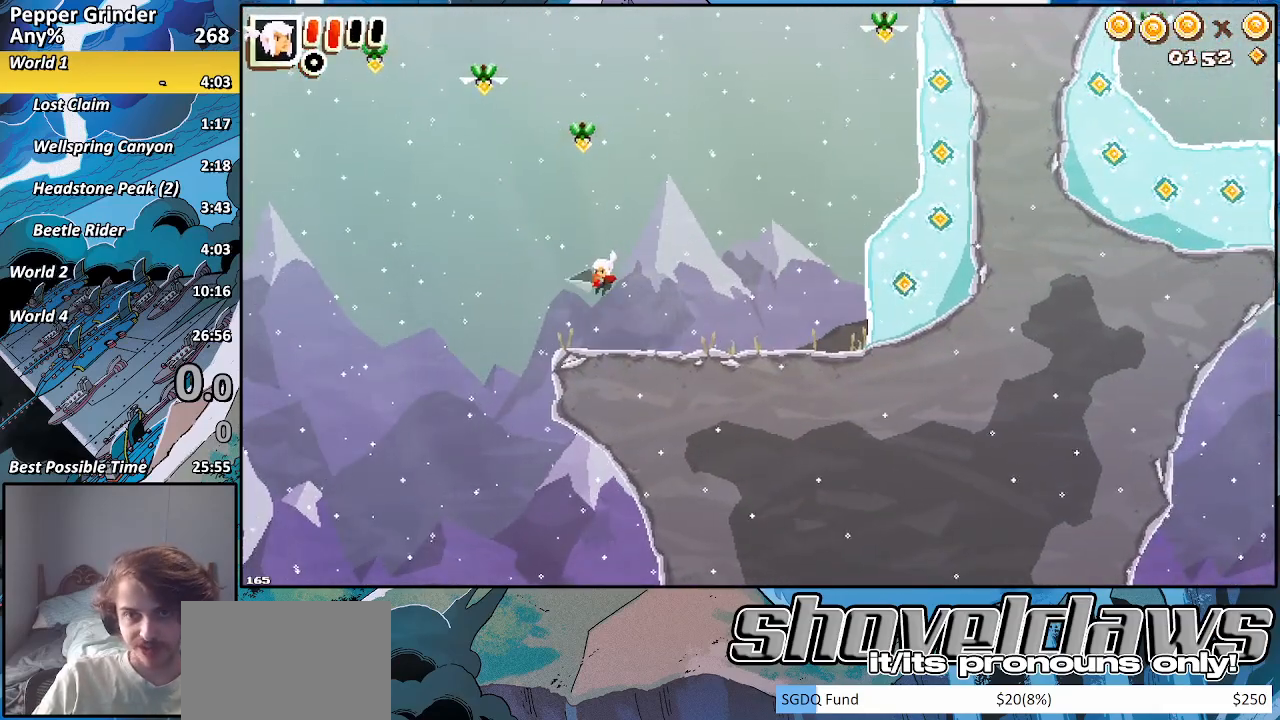
{"buttons": ["CROSS", "R2"], "left_stick": "right", "right_stick": "center", "events": [[50, "left_stick", "right"], [317, "R2", "down"], [483, "CROSS", "down"]]}
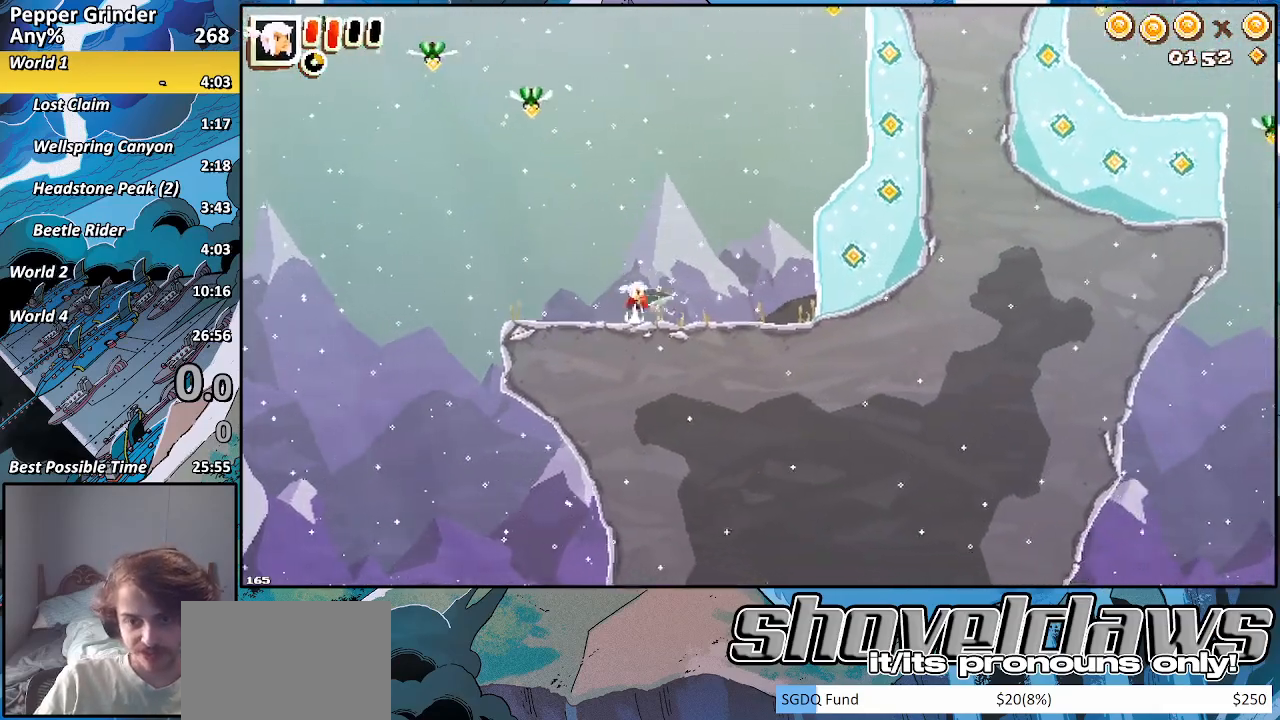
{"buttons": ["R2"], "left_stick": "right", "right_stick": "center", "events": [[67, "CROSS", "up"]]}
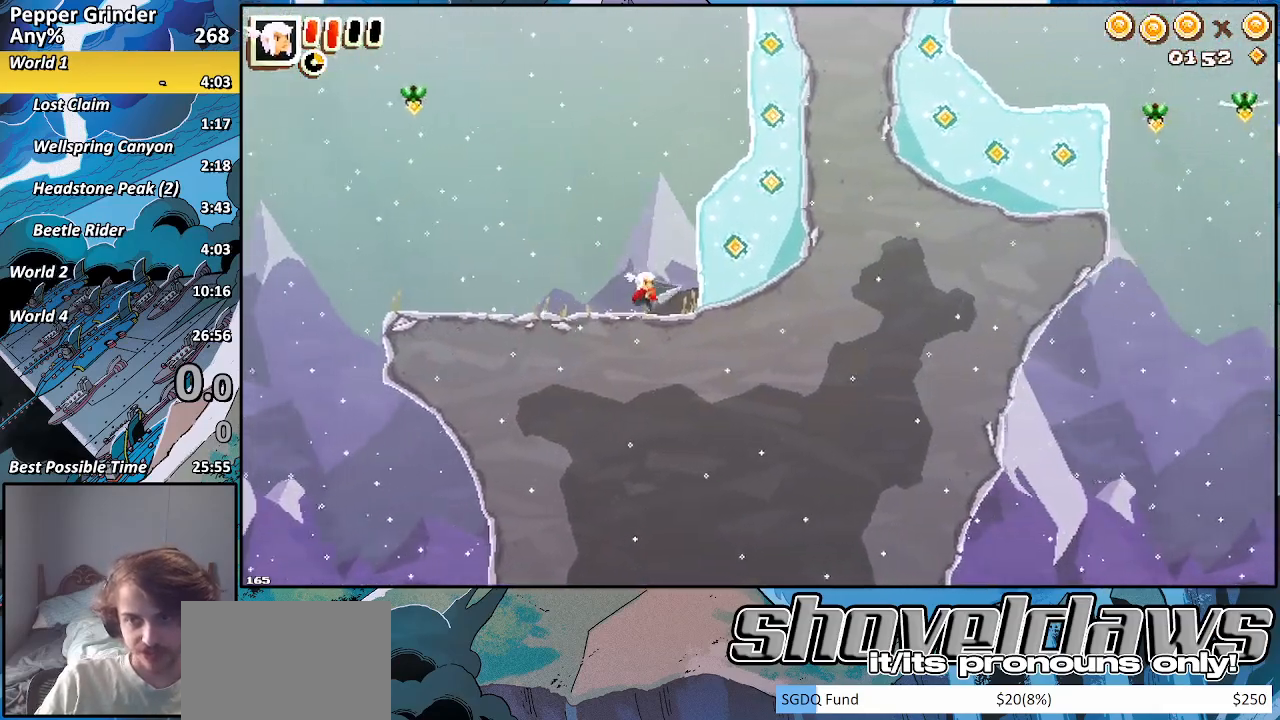
{"buttons": ["R2"], "left_stick": "up", "right_stick": "center", "events": [[333, "left_stick", "up"]]}
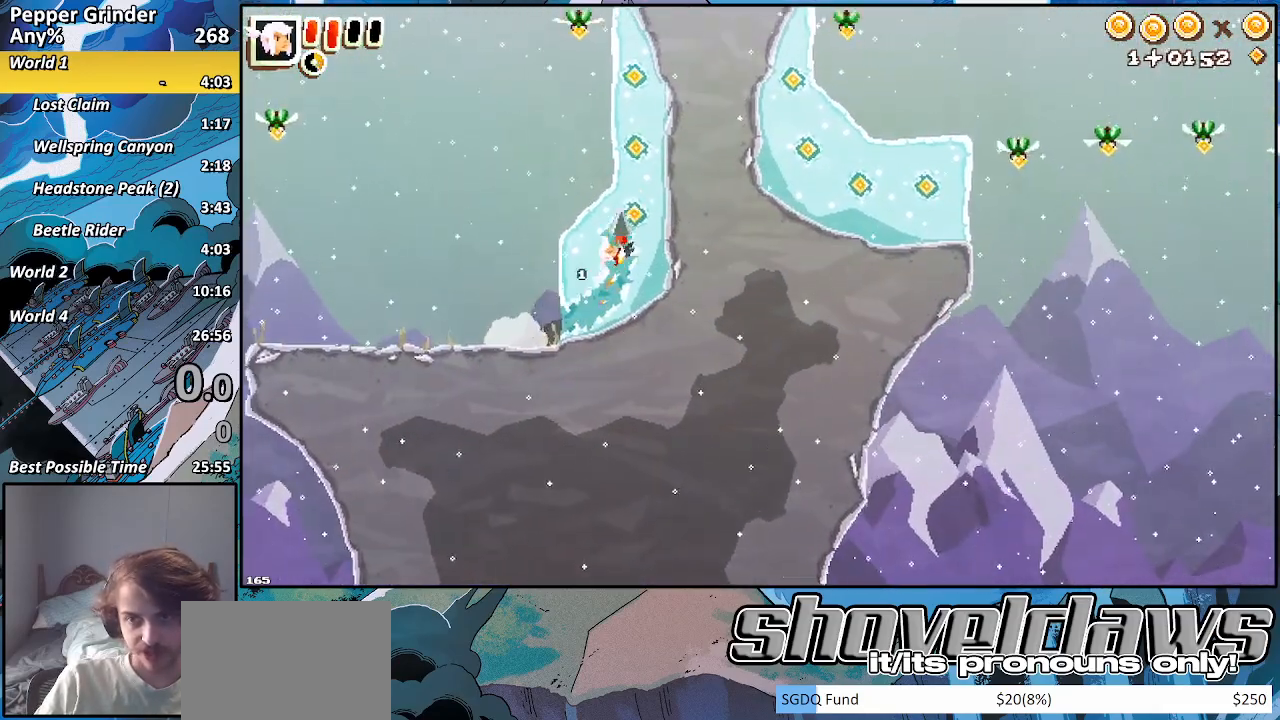
{"buttons": ["CROSS", "R2"], "left_stick": "left", "right_stick": "center", "events": [[33, "left_stick", "left"], [50, "CROSS", "down"]]}
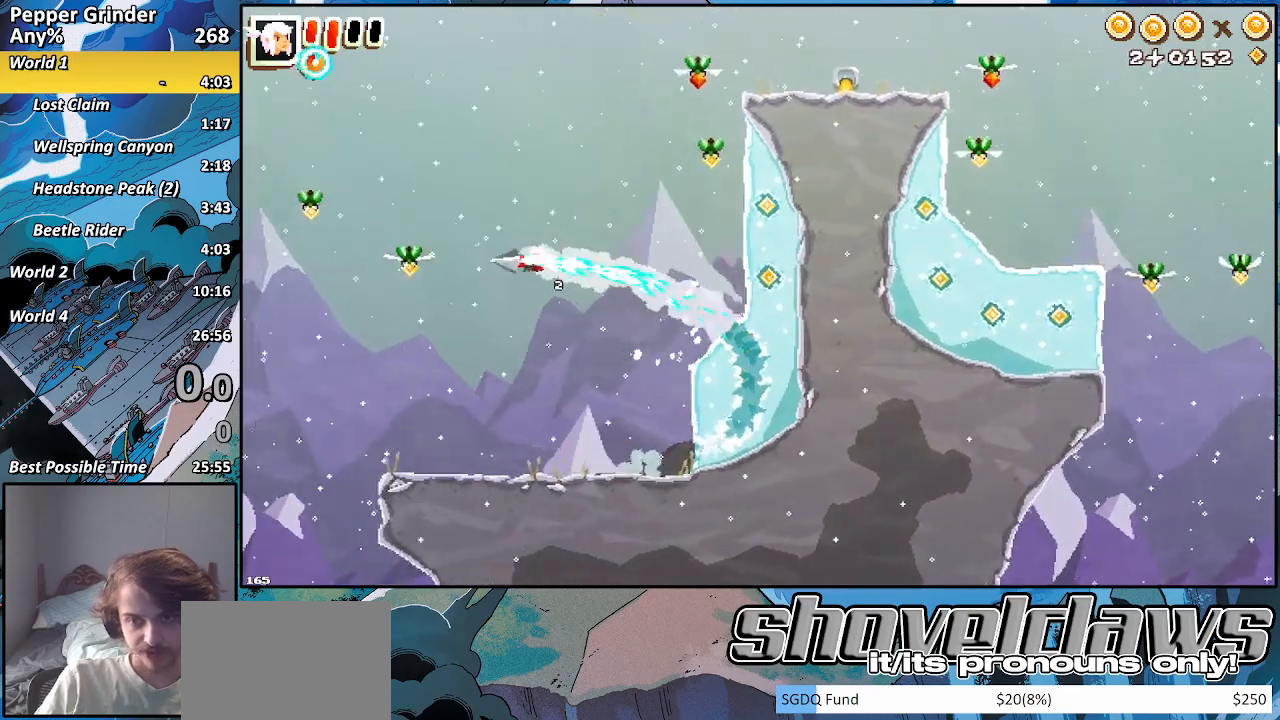
{"buttons": [], "left_stick": "left", "right_stick": "center", "events": [[117, "CROSS", "up"], [467, "R2", "up"]]}
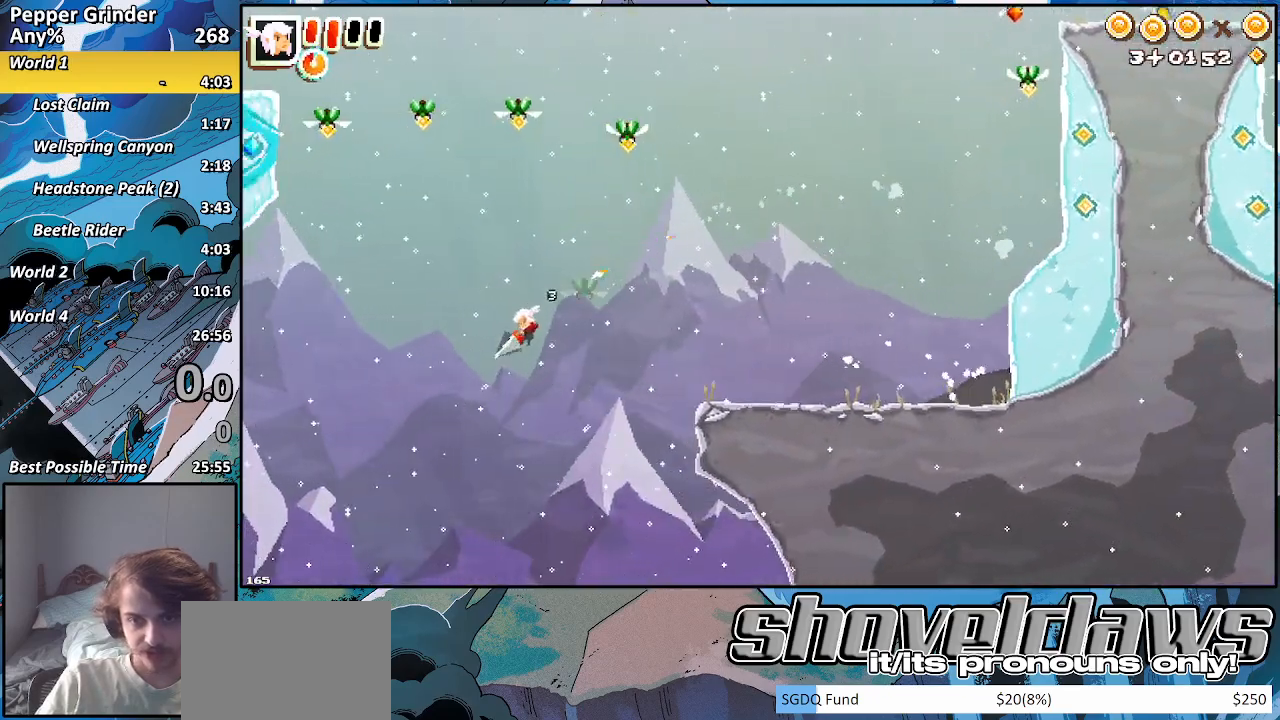
{"buttons": [], "left_stick": "left", "right_stick": "center", "events": []}
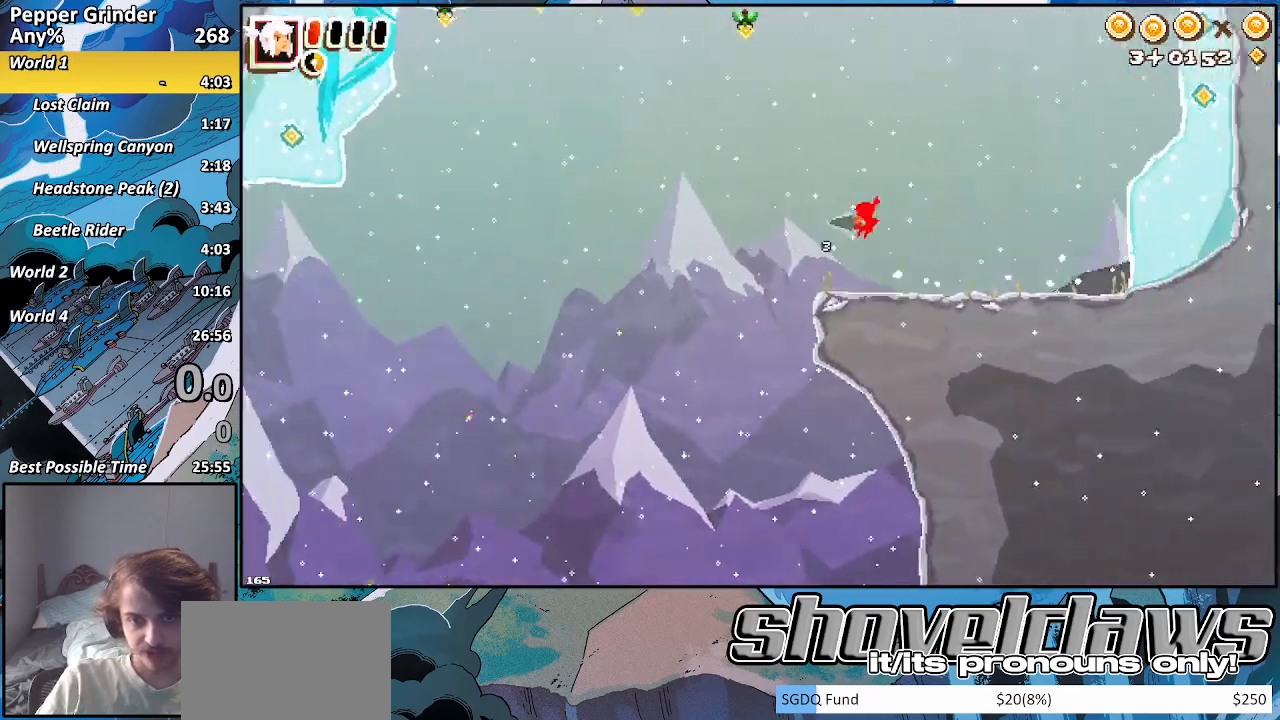
{"buttons": [], "left_stick": "center", "right_stick": "center", "events": [[267, "left_stick", "center"]]}
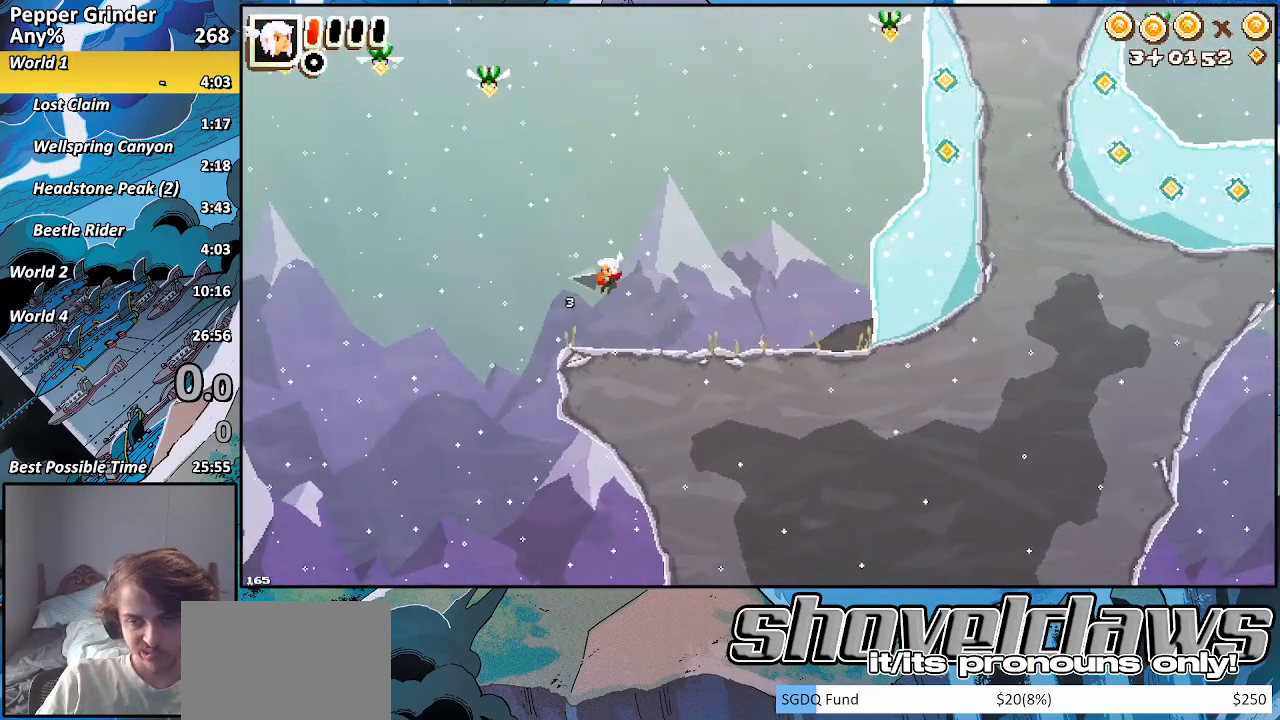
{"buttons": [], "left_stick": "right", "right_stick": "center", "events": [[167, "left_stick", "left"], [467, "left_stick", "right"]]}
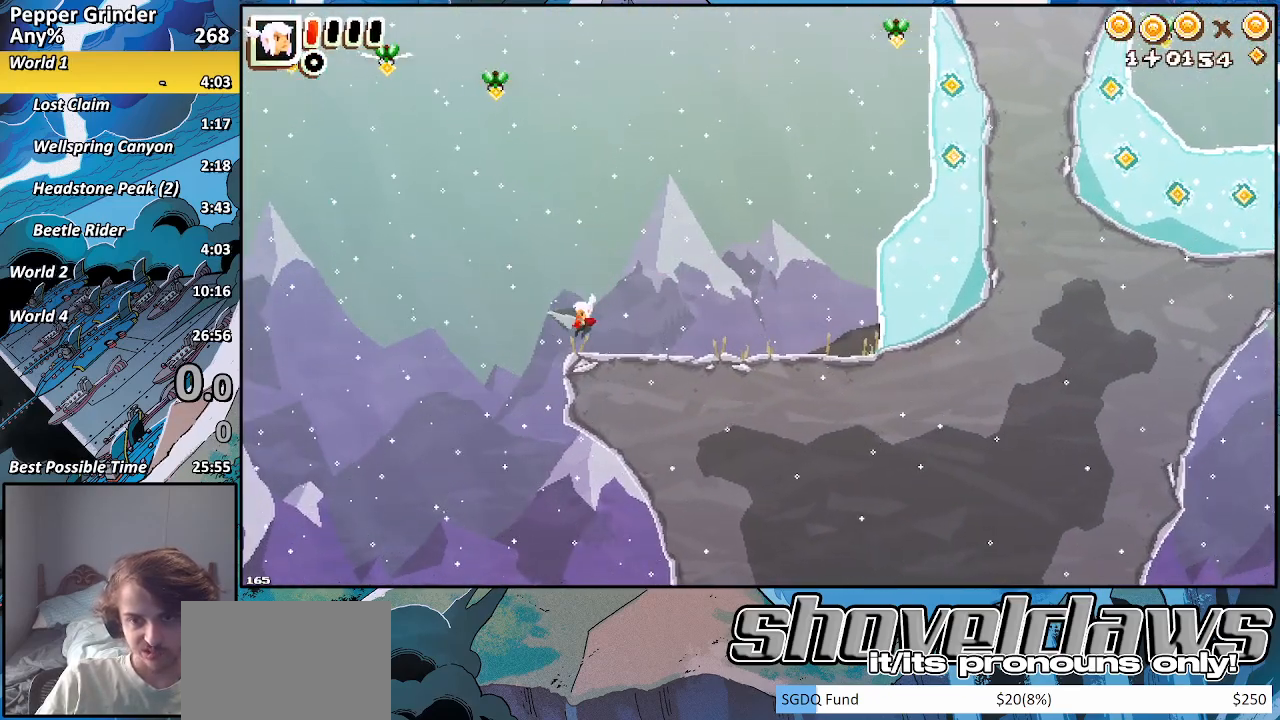
{"buttons": ["CROSS"], "left_stick": "right", "right_stick": "center", "events": [[17, "CROSS", "down"], [167, "CROSS", "up"], [167, "left_stick", "up-left"], [350, "left_stick", "right"], [467, "CROSS", "down"]]}
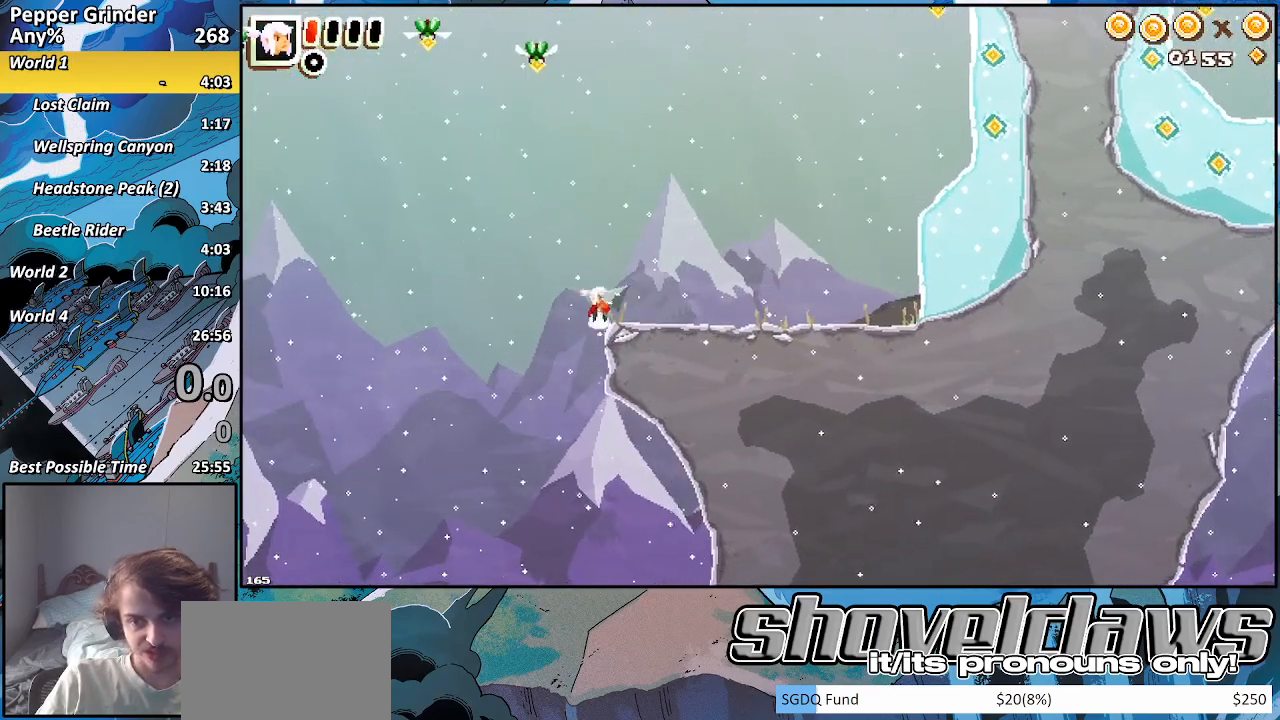
{"buttons": [], "left_stick": "right", "right_stick": "center", "events": [[150, "CROSS", "up"]]}
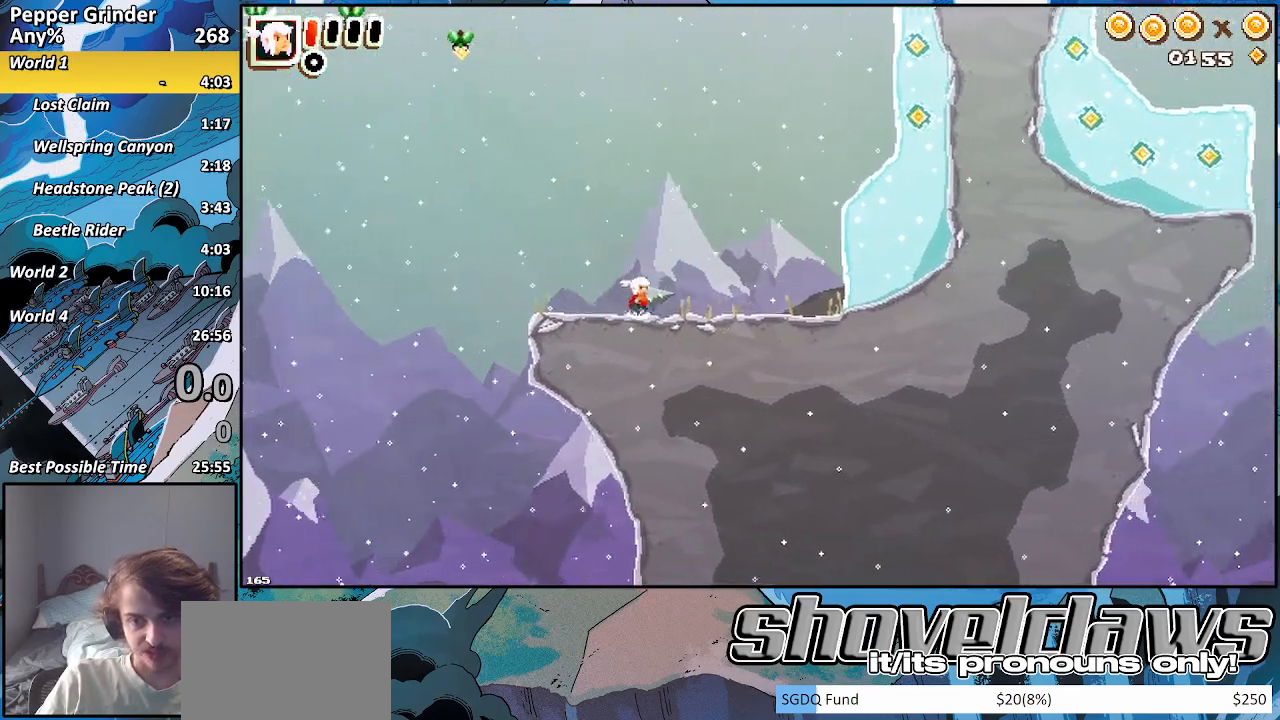
{"buttons": ["CROSS"], "left_stick": "right", "right_stick": "center", "events": [[500, "CROSS", "down"]]}